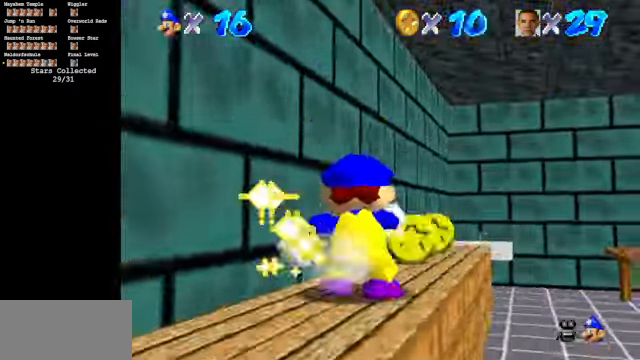
Gameplay with a controller (Nintendo layout); each line is a JSON object with the inputs held at the frame after it. "events" lists button and stick changes between this image and that frame as [ms after this image, input, new state], when the widget could be followed in between. Not read: L3 R3.
{"buttons": [], "left_stick": "up-right", "events": [[67, "left_stick", "up"], [334, "left_stick", "up-right"]]}
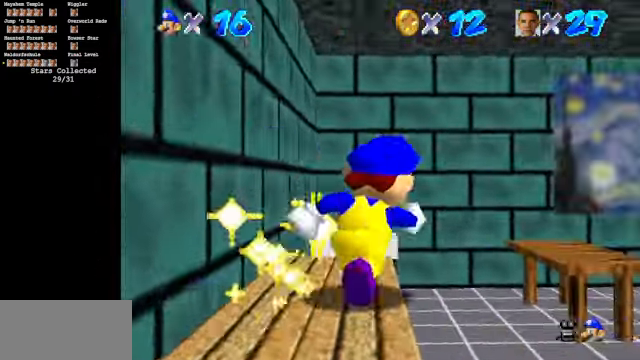
{"buttons": [], "left_stick": "up", "events": [[334, "left_stick", "center"], [467, "A", "down"], [500, "A", "up"], [500, "left_stick", "up"]]}
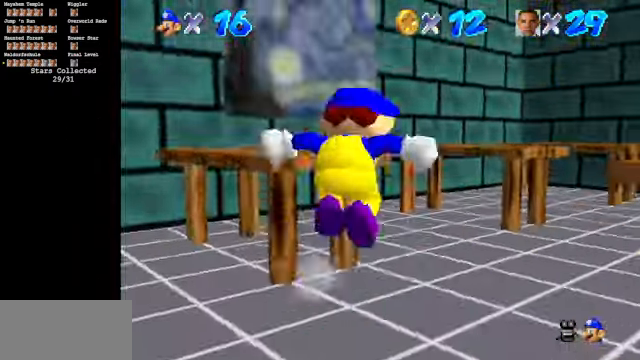
{"buttons": ["C_DOWN", "C_LEFT"], "left_stick": "center", "events": [[134, "left_stick", "right"], [200, "left_stick", "down-right"], [300, "C_DOWN", "down"], [300, "C_LEFT", "down"], [300, "left_stick", "down"], [467, "left_stick", "center"]]}
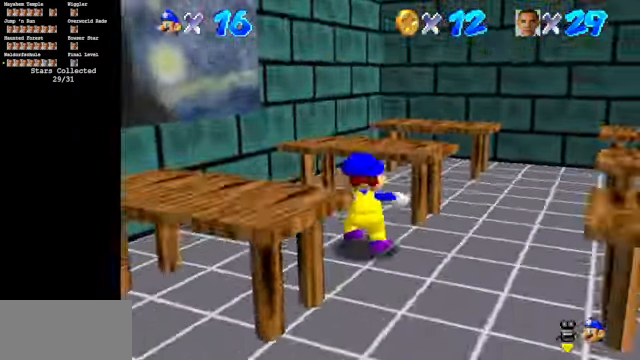
{"buttons": [], "left_stick": "down-right", "events": [[167, "left_stick", "right"], [200, "C_DOWN", "up"], [200, "C_LEFT", "up"], [434, "left_stick", "down-right"]]}
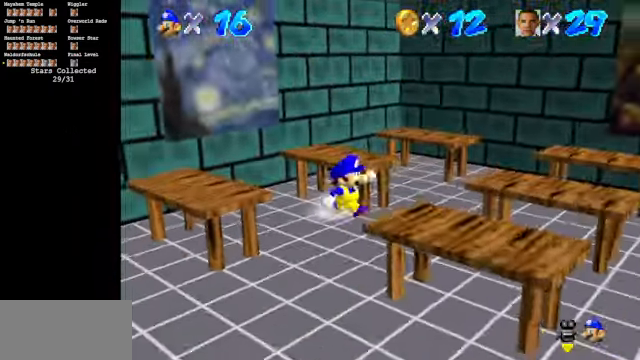
{"buttons": ["C_LEFT"], "left_stick": "up-right", "events": [[434, "C_LEFT", "down"], [434, "left_stick", "up-right"]]}
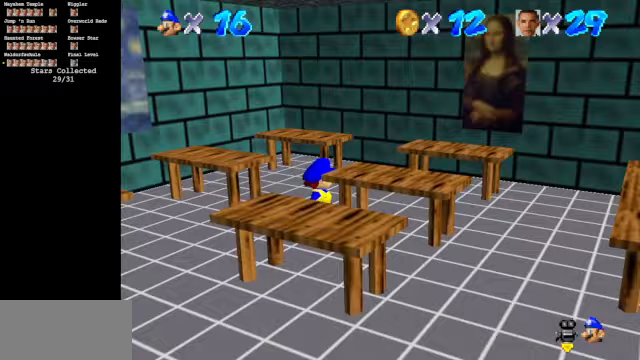
{"buttons": [], "left_stick": "up-right", "events": [[33, "C_DOWN", "down"], [267, "left_stick", "up"], [467, "left_stick", "up-right"], [500, "C_DOWN", "up"], [500, "C_LEFT", "up"]]}
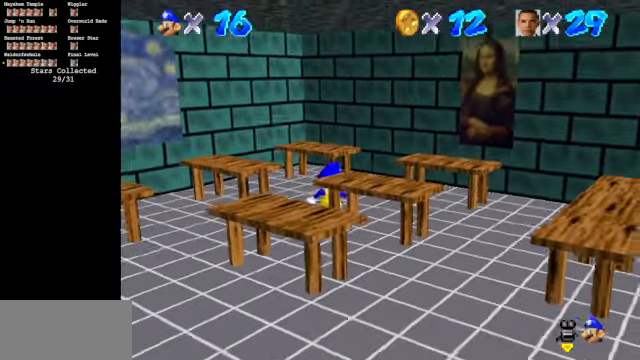
{"buttons": [], "left_stick": "down-right", "events": [[33, "left_stick", "right"], [233, "left_stick", "down-right"], [267, "A", "down"], [400, "A", "up"]]}
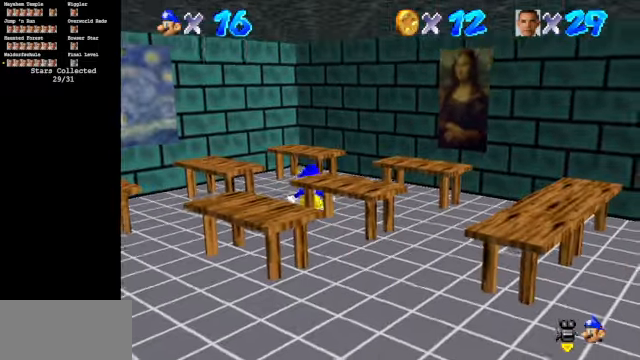
{"buttons": [], "left_stick": "down-right", "events": [[100, "R1", "down"], [200, "R1", "up"]]}
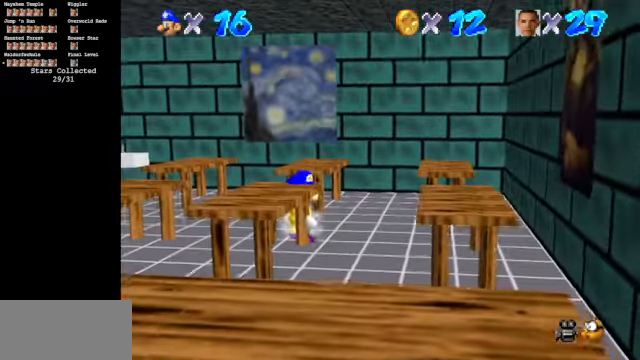
{"buttons": [], "left_stick": "up", "events": [[33, "left_stick", "center"], [333, "left_stick", "up"]]}
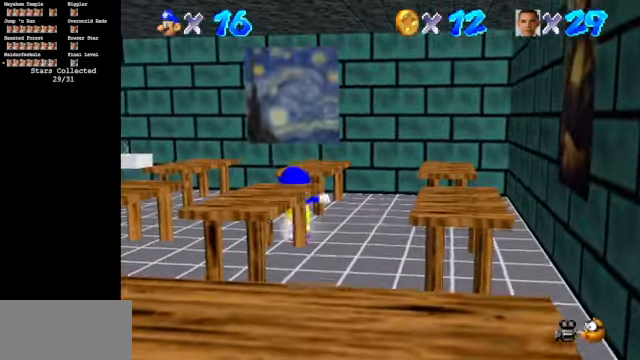
{"buttons": [], "left_stick": "down", "events": [[233, "Z", "down"], [300, "A", "down"], [300, "left_stick", "down"], [367, "A", "up"], [400, "Z", "up"]]}
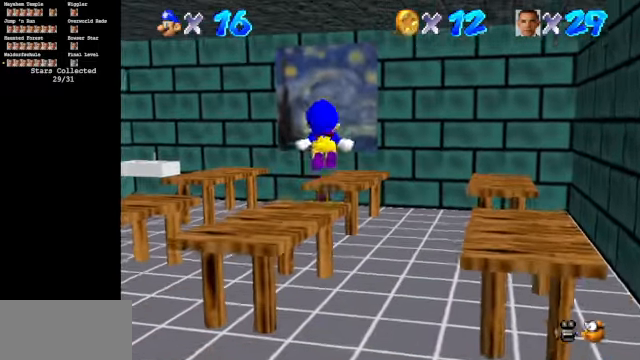
{"buttons": [], "left_stick": "center", "events": [[467, "left_stick", "center"]]}
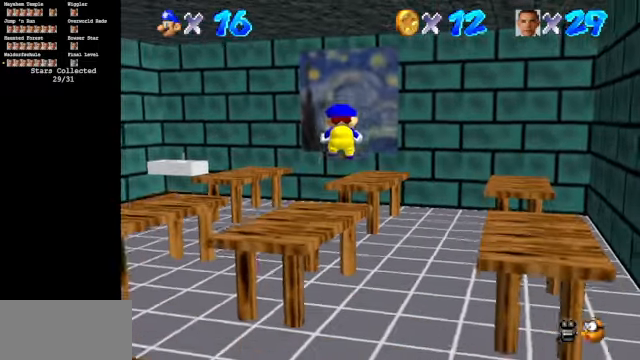
{"buttons": ["Z"], "left_stick": "down", "events": [[100, "left_stick", "down"], [267, "Z", "down"], [367, "A", "down"], [400, "A", "up"], [467, "A", "down"], [500, "A", "up"]]}
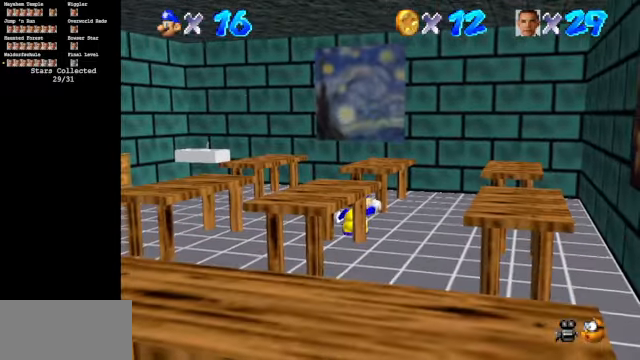
{"buttons": ["Z"], "left_stick": "down", "events": [[100, "A", "down"], [167, "A", "up"], [233, "A", "down"], [267, "A", "up"], [333, "A", "down"], [400, "A", "up"], [433, "A", "down"], [500, "A", "up"]]}
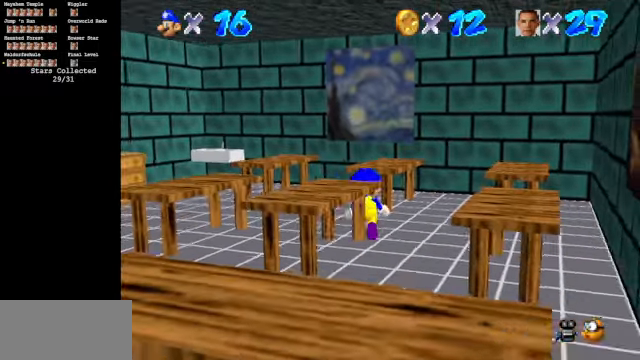
{"buttons": ["A", "Z"], "left_stick": "down", "events": [[233, "A", "down"], [333, "A", "up"], [400, "A", "down"], [467, "A", "up"], [500, "A", "down"]]}
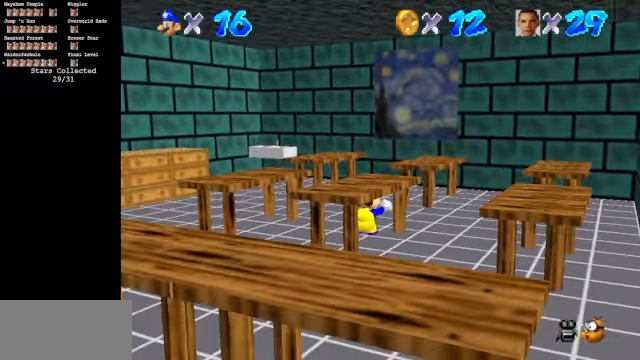
{"buttons": ["A", "Z"], "left_stick": "down", "events": [[67, "A", "up"], [133, "A", "down"], [167, "A", "up"], [200, "A", "down"], [300, "A", "up"], [367, "A", "down"], [433, "A", "up"], [500, "A", "down"]]}
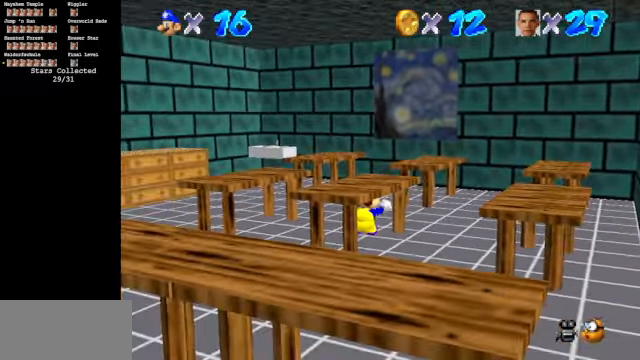
{"buttons": ["A", "Z"], "left_stick": "down", "events": [[67, "A", "up"], [100, "A", "down"], [200, "A", "up"], [233, "A", "down"], [300, "A", "up"], [366, "A", "down"], [400, "A", "up"], [433, "A", "down"]]}
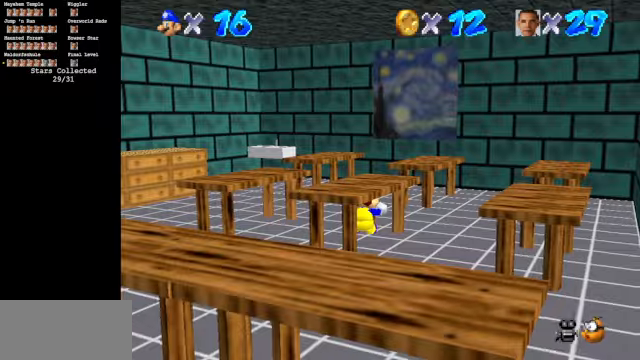
{"buttons": ["Z"], "left_stick": "down", "events": [[33, "A", "up"], [100, "A", "down"], [166, "A", "up"], [200, "A", "down"], [266, "A", "up"], [333, "A", "down"], [400, "A", "up"], [466, "A", "down"], [500, "A", "up"]]}
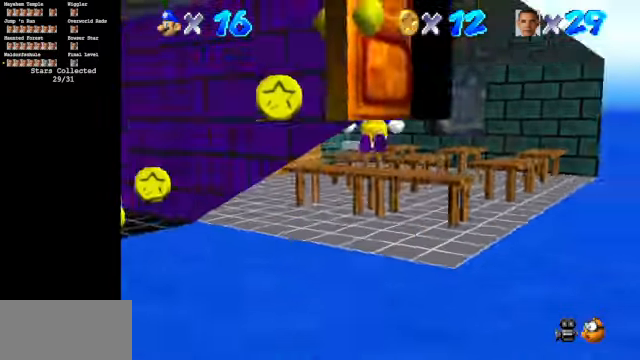
{"buttons": ["Z"], "left_stick": "down-left", "events": [[33, "A", "down"], [133, "A", "up"], [433, "left_stick", "down-left"]]}
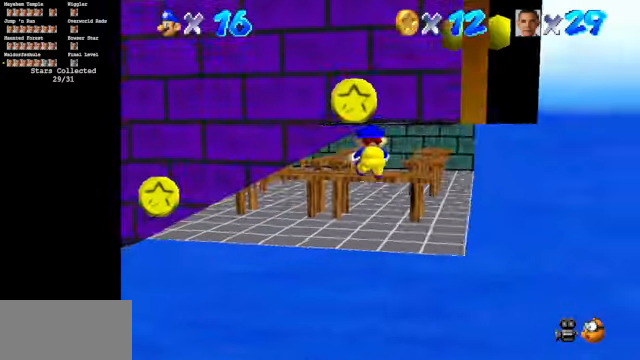
{"buttons": [], "left_stick": "down-right", "events": [[133, "Z", "up"], [166, "left_stick", "down-right"]]}
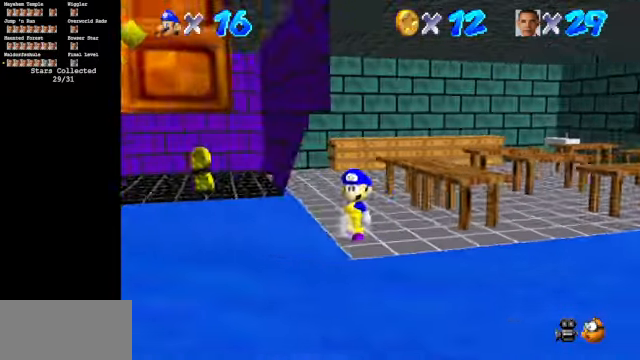
{"buttons": [], "left_stick": "center", "events": [[166, "left_stick", "center"]]}
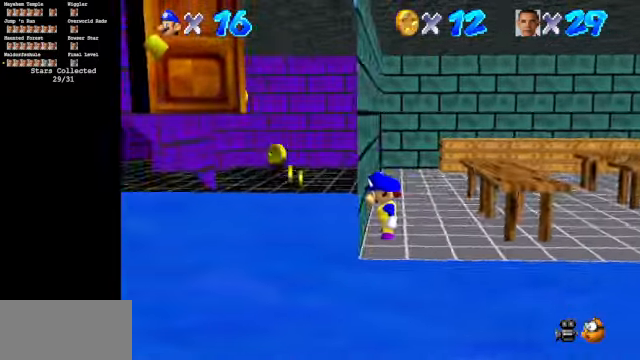
{"buttons": [], "left_stick": "center", "events": []}
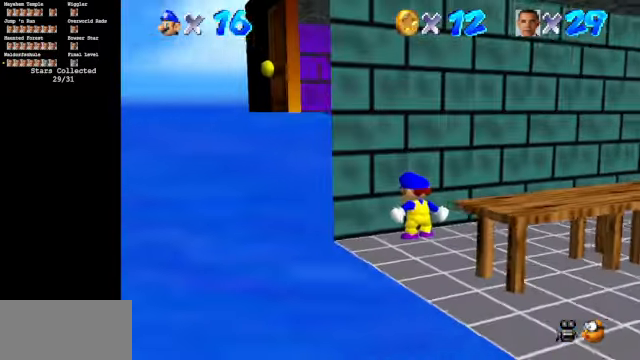
{"buttons": [], "left_stick": "center", "events": []}
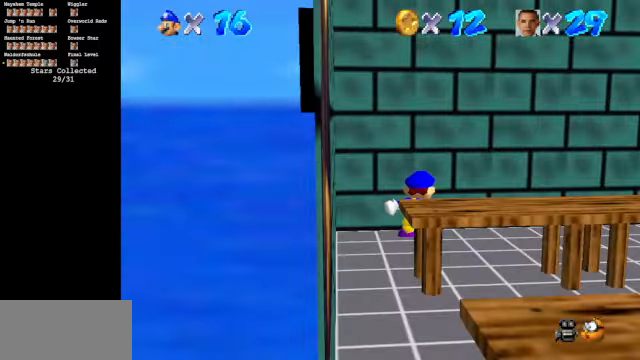
{"buttons": [], "left_stick": "center", "events": []}
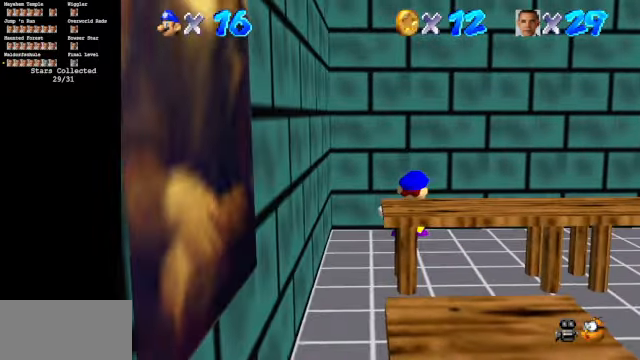
{"buttons": [], "left_stick": "center", "events": []}
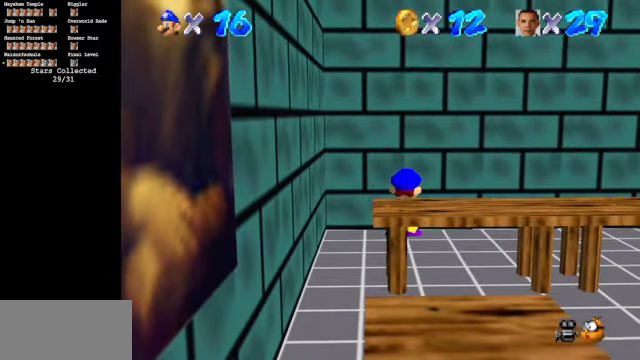
{"buttons": [], "left_stick": "center", "events": []}
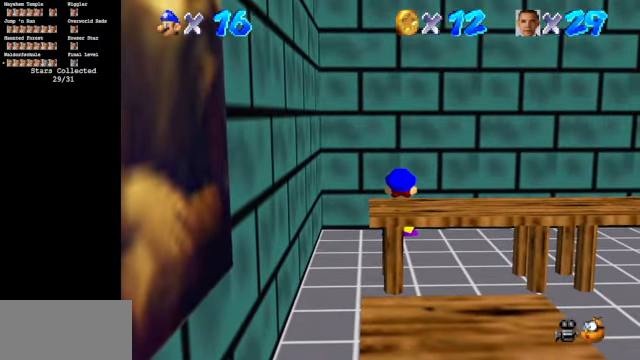
{"buttons": [], "left_stick": "right", "events": [[466, "left_stick", "right"]]}
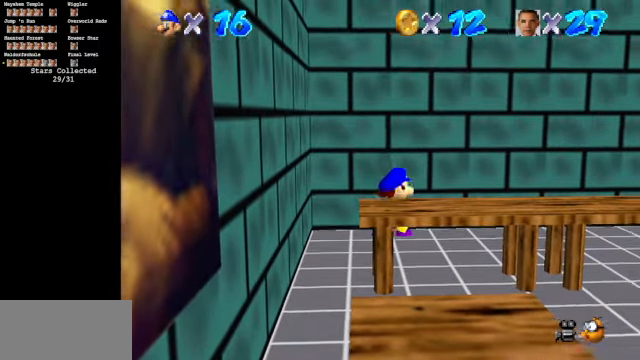
{"buttons": ["R1"], "left_stick": "right", "events": [[234, "A", "down"], [434, "A", "up"], [500, "R1", "down"]]}
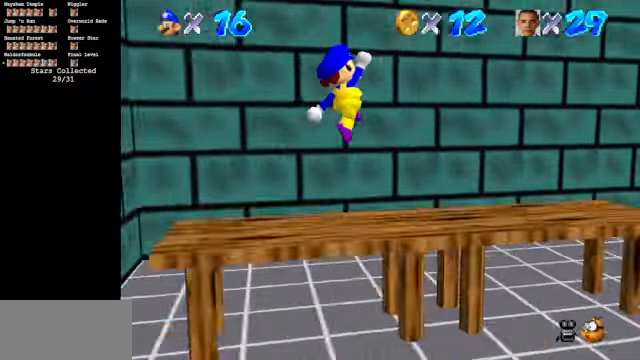
{"buttons": [], "left_stick": "up-right", "events": [[100, "R1", "up"], [167, "B", "down"], [300, "left_stick", "up-right"], [367, "B", "up"]]}